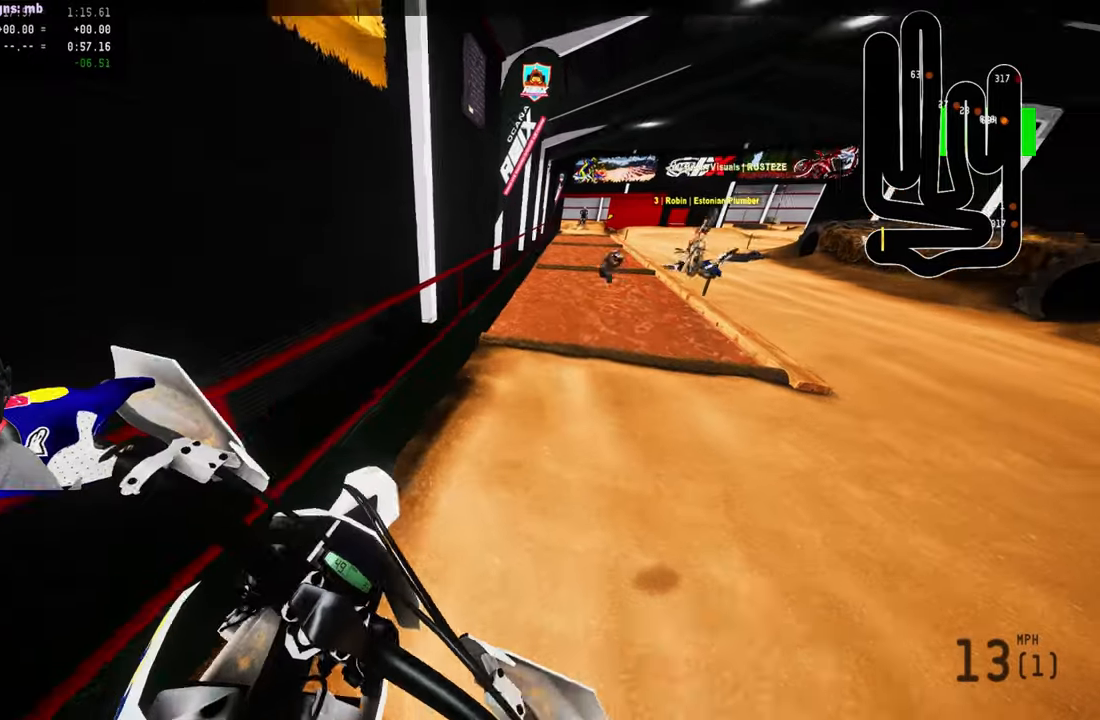
Gameplay with a controller (PlayStation layout); each line is a JSON object with the inputs held at the frame after it. "events" lists button and stick changes between this image and that frame as [ms after this image, input, new state], when the widget could be followed in between.
{"buttons": ["R2"], "left_stick": "up", "right_stick": "center", "events": [[66, "R2", "down"], [116, "R3", "down"], [116, "right_stick", "center"], [250, "R3", "up"]]}
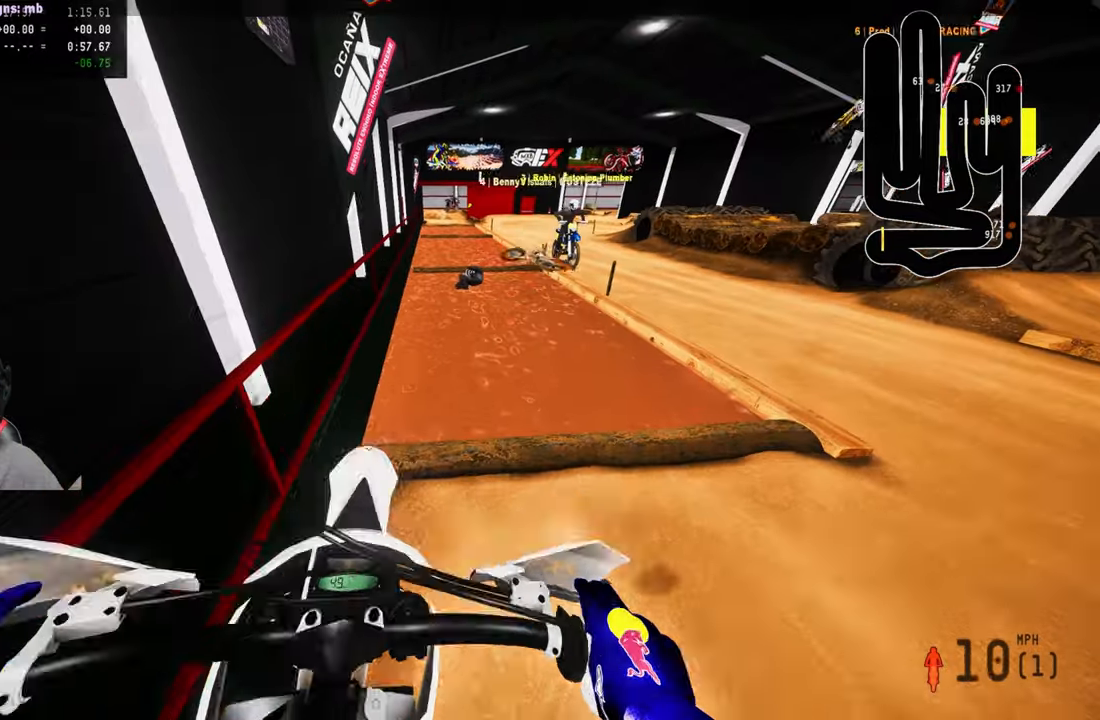
{"buttons": ["R2"], "left_stick": "up", "right_stick": "center", "events": [[133, "R1", "down"], [200, "R1", "up"], [200, "R2", "up"], [266, "R2", "down"]]}
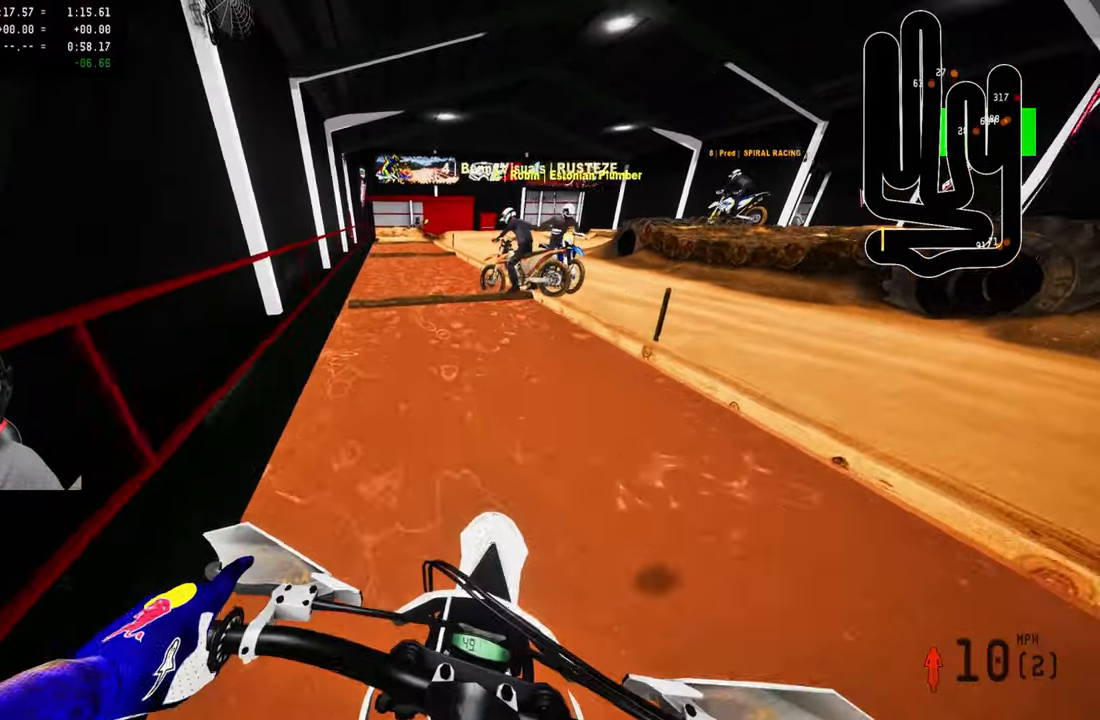
{"buttons": ["R2"], "left_stick": "up", "right_stick": "center", "events": []}
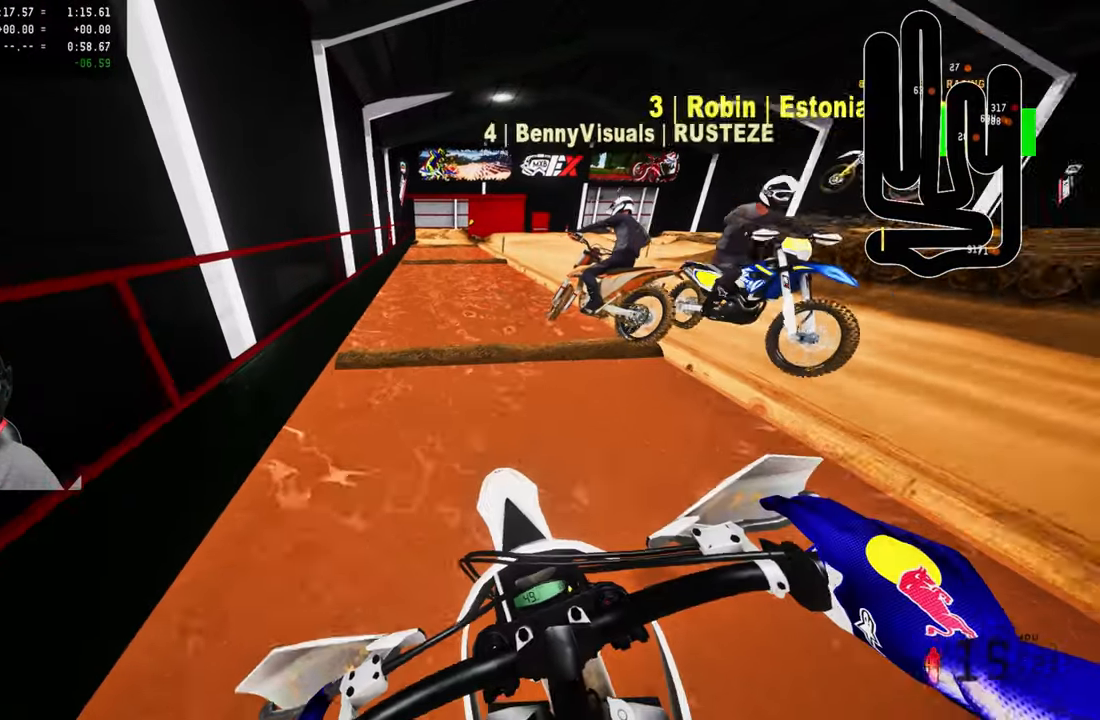
{"buttons": ["R2"], "left_stick": "up", "right_stick": "down", "events": [[316, "right_stick", "down"]]}
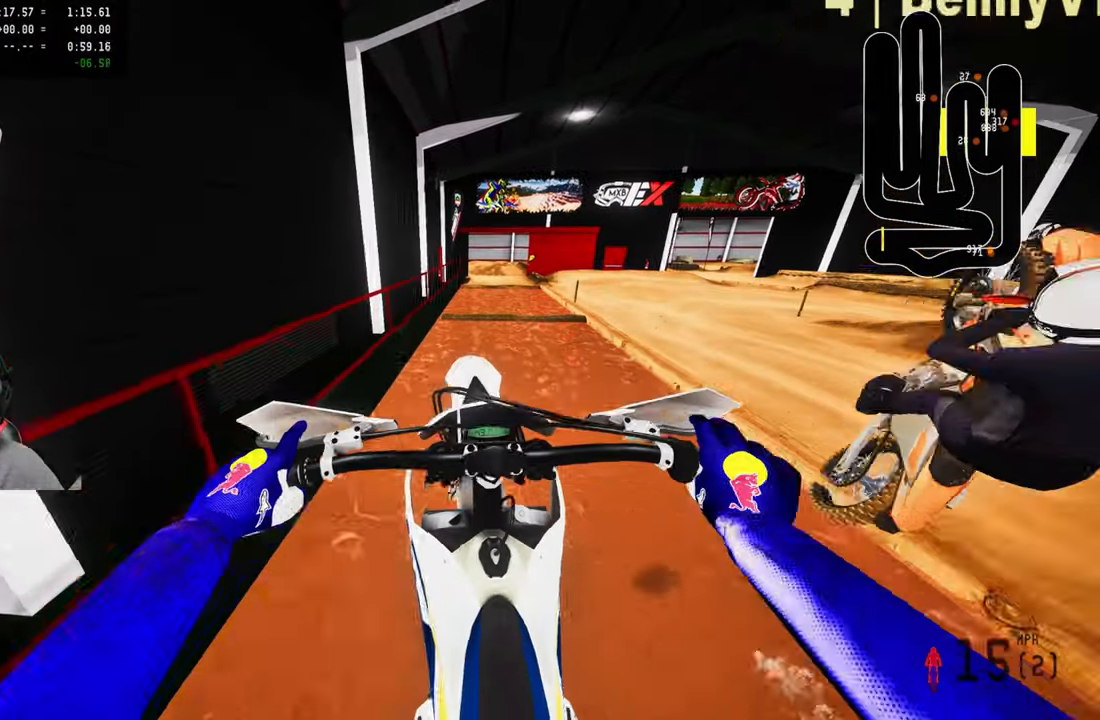
{"buttons": [], "left_stick": "center", "right_stick": "down", "events": [[66, "right_stick", "center"], [100, "R2", "up"], [233, "left_stick", "up-right"], [233, "right_stick", "down"], [433, "left_stick", "center"]]}
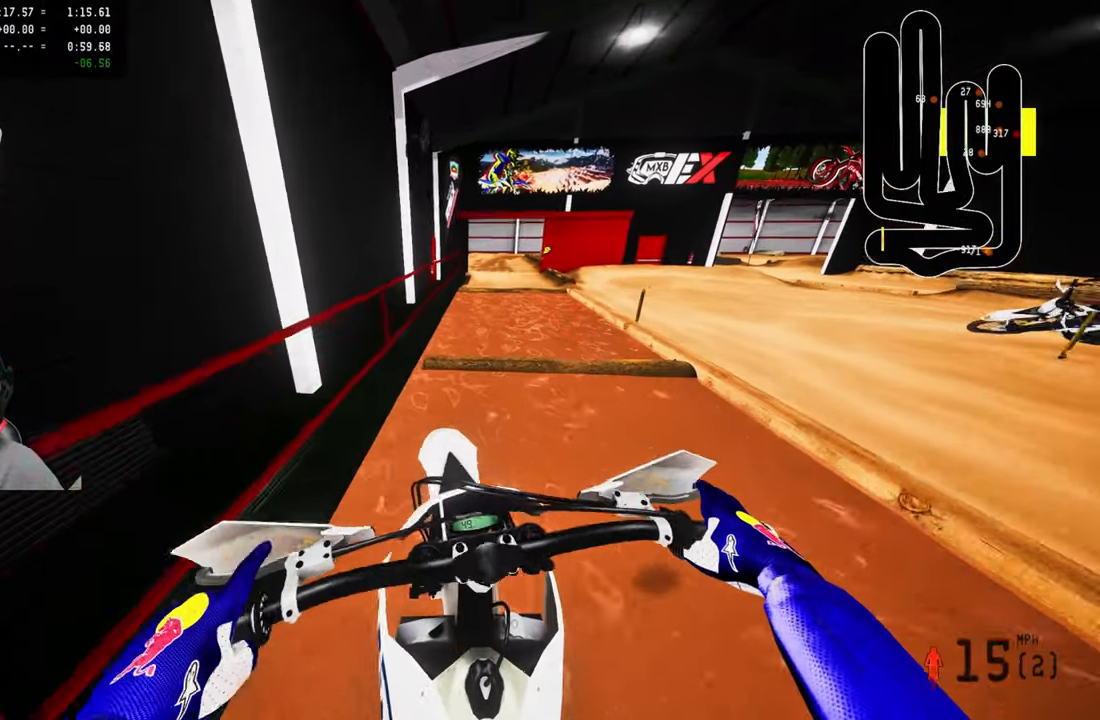
{"buttons": ["R2"], "left_stick": "center", "right_stick": "up", "events": [[33, "R2", "down"], [300, "right_stick", "center"], [366, "right_stick", "up"]]}
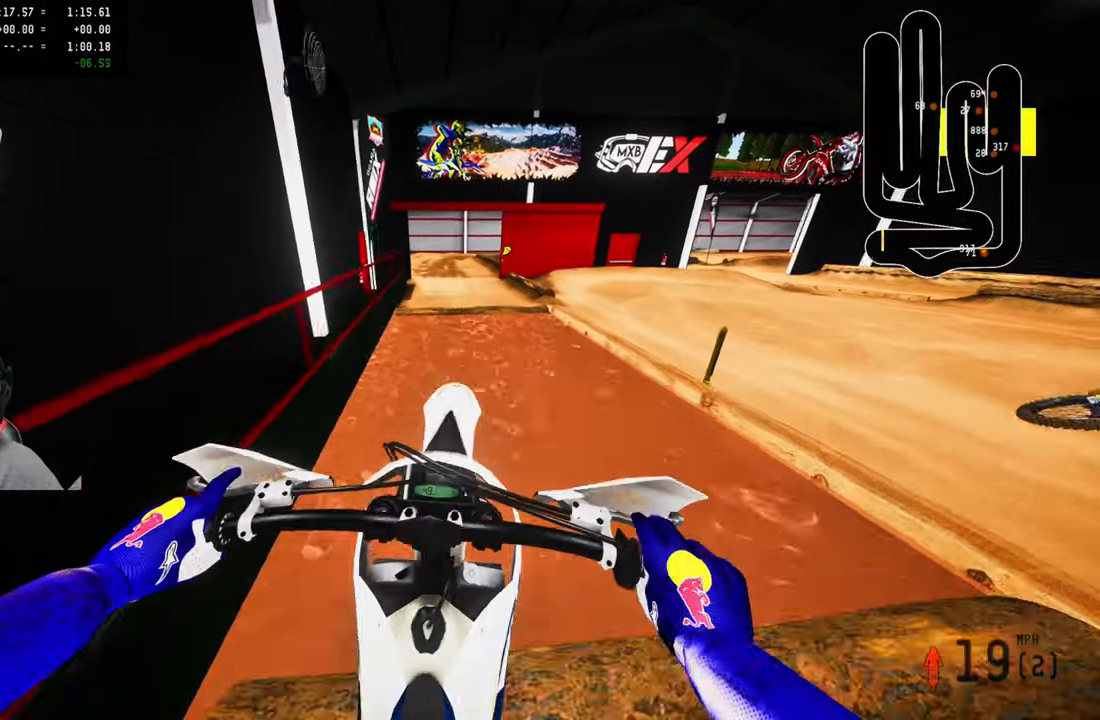
{"buttons": ["R2"], "left_stick": "right", "right_stick": "center", "events": [[83, "R2", "up"], [83, "right_stick", "center"], [166, "R2", "down"], [250, "left_stick", "right"], [300, "R2", "up"], [366, "R2", "down"]]}
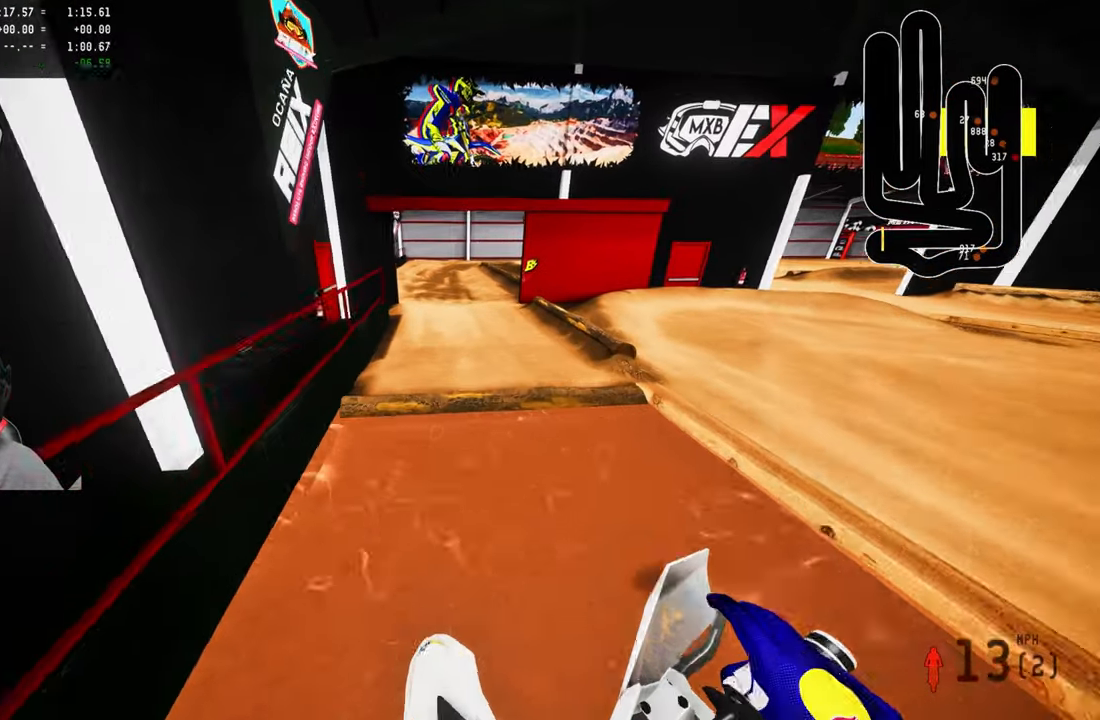
{"buttons": [], "left_stick": "center", "right_stick": "center", "events": [[33, "left_stick", "center"], [66, "R2", "up"], [183, "R2", "down"], [316, "R3", "down"], [416, "R3", "up"], [483, "R2", "up"]]}
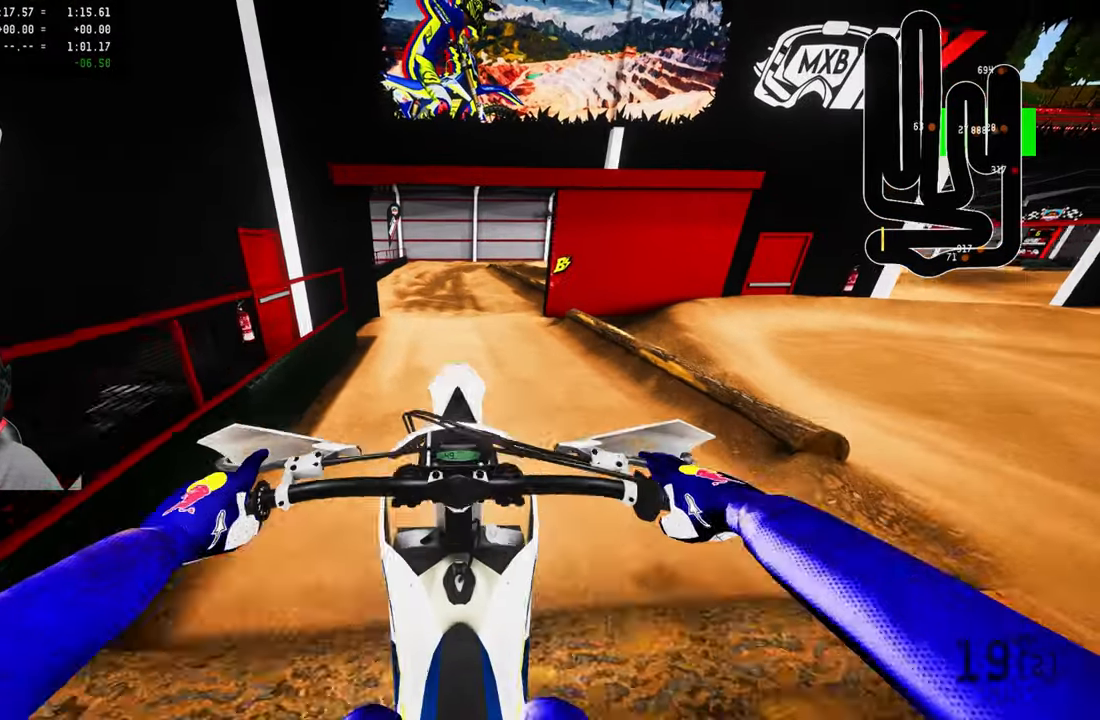
{"buttons": ["R2"], "left_stick": "up-left", "right_stick": "center", "events": [[133, "R2", "down"], [233, "R3", "down"], [233, "left_stick", "left"], [266, "R1", "down"], [300, "R1", "up"], [333, "R3", "up"], [366, "left_stick", "up-left"]]}
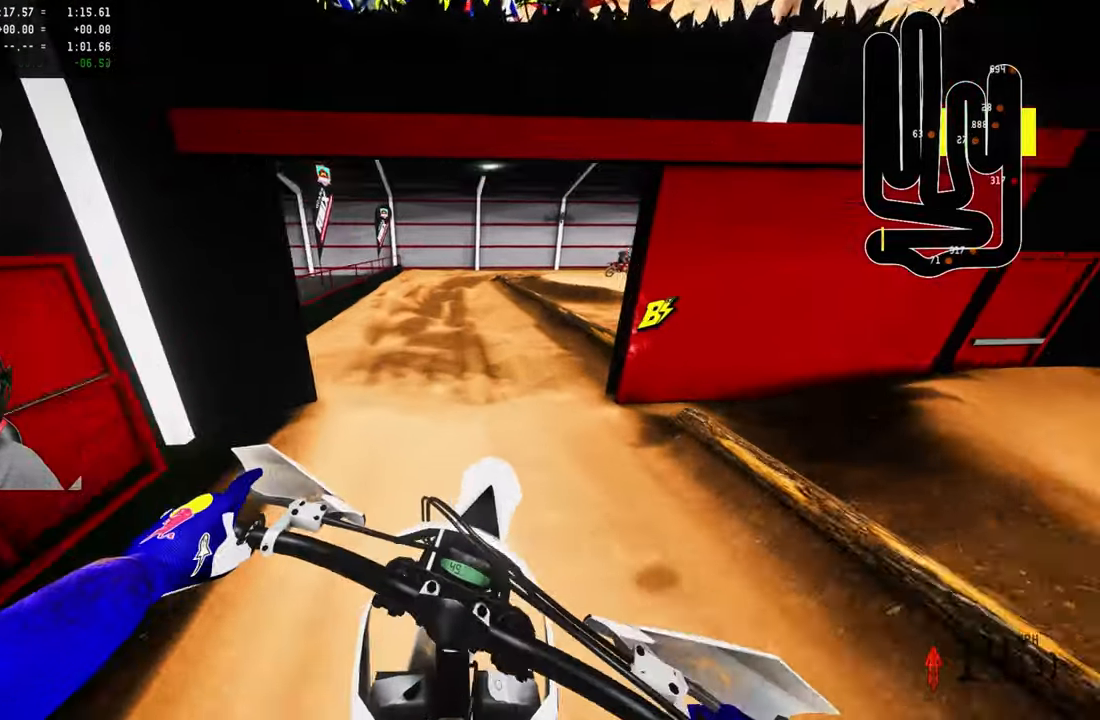
{"buttons": ["R2"], "left_stick": "center", "right_stick": "up", "events": [[116, "left_stick", "center"], [183, "right_stick", "up"]]}
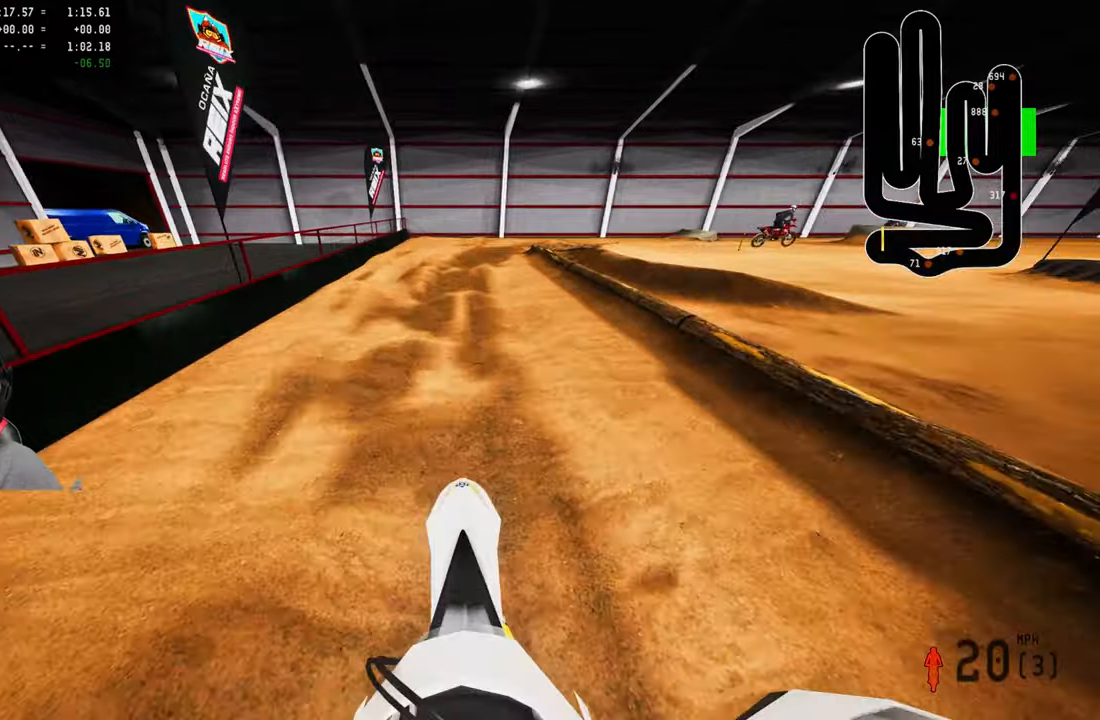
{"buttons": [], "left_stick": "up", "right_stick": "down-left", "events": [[317, "right_stick", "center"], [350, "left_stick", "up"], [450, "L1", "down"], [483, "R2", "up"], [483, "right_stick", "down-left"], [500, "L1", "up"]]}
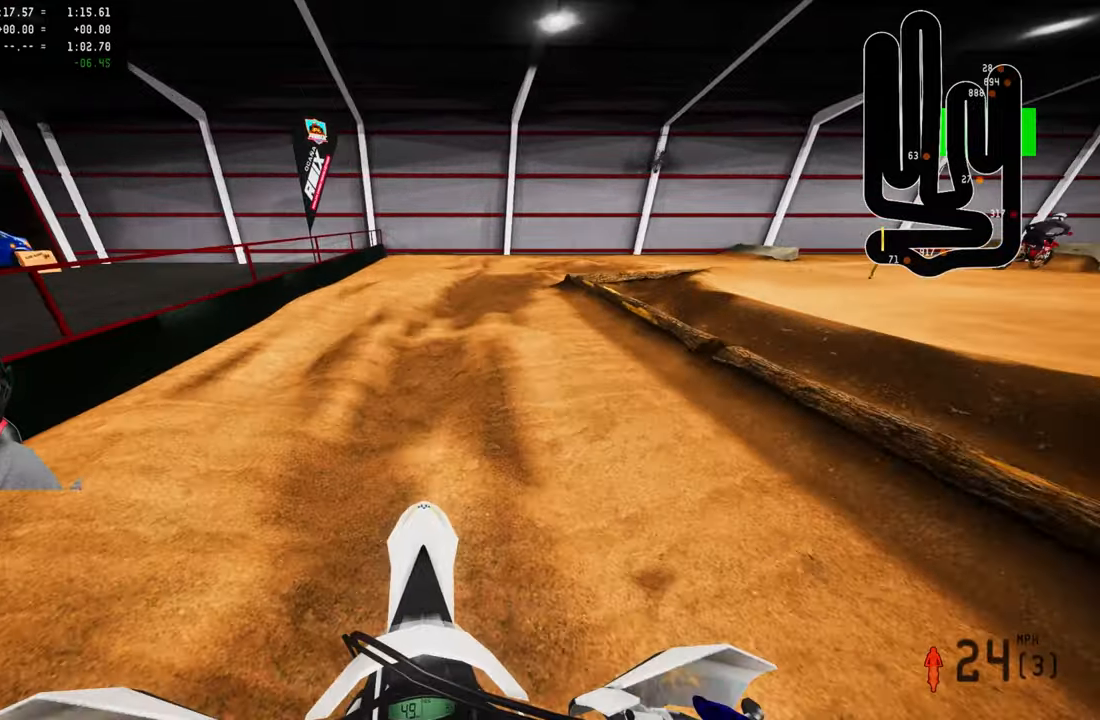
{"buttons": [], "left_stick": "up", "right_stick": "center", "events": [[50, "R3", "down"], [200, "R3", "up"], [417, "right_stick", "center"]]}
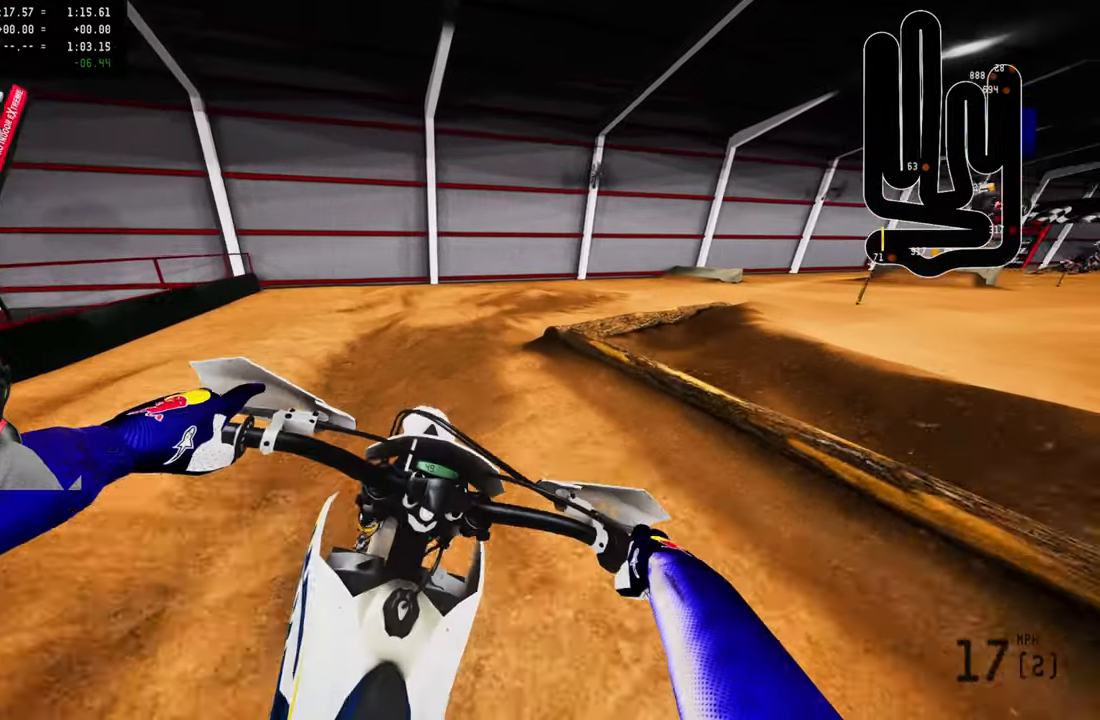
{"buttons": ["R2"], "left_stick": "up", "right_stick": "left", "events": [[150, "right_stick", "left"], [200, "R2", "down"], [233, "R1", "down"], [267, "R1", "up"]]}
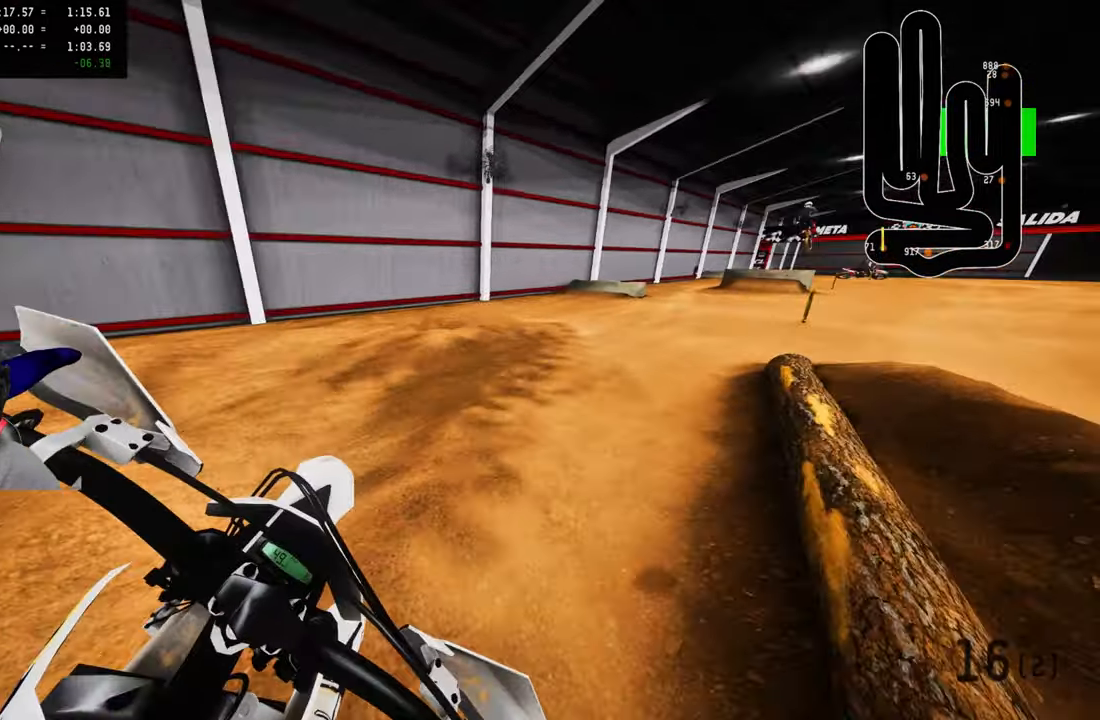
{"buttons": ["R2"], "left_stick": "up", "right_stick": "up", "events": [[200, "right_stick", "center"], [317, "right_stick", "up"]]}
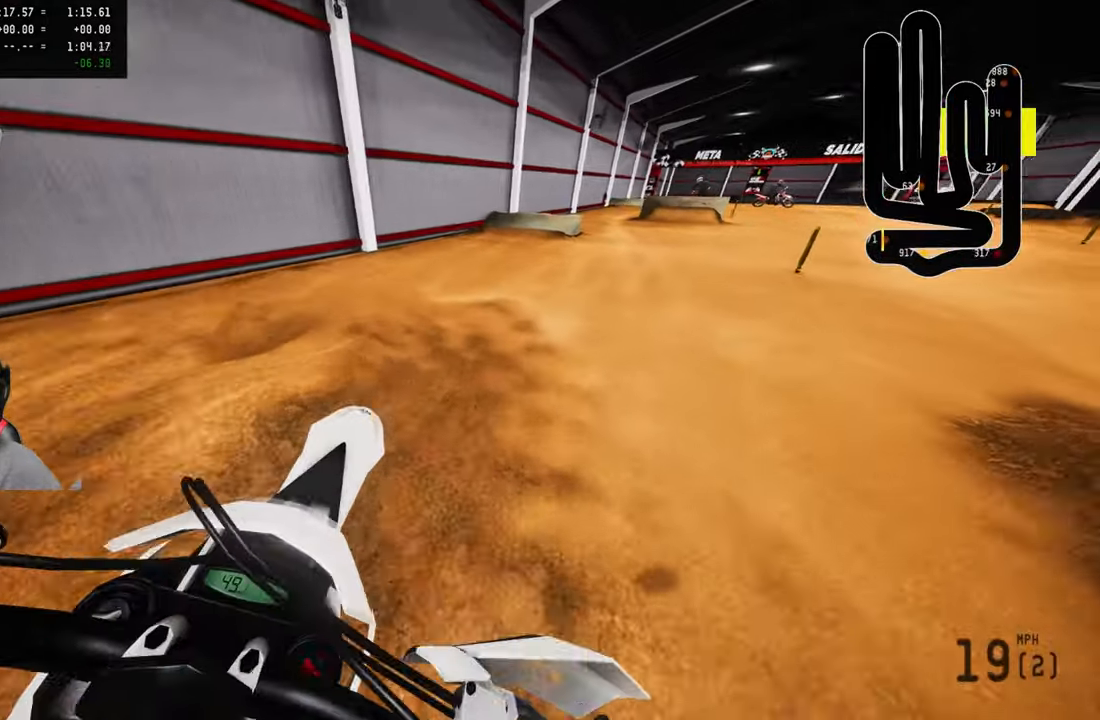
{"buttons": ["R2", "R3"], "left_stick": "up", "right_stick": "up", "events": [[33, "R2", "up"], [217, "R2", "down"], [433, "R3", "down"]]}
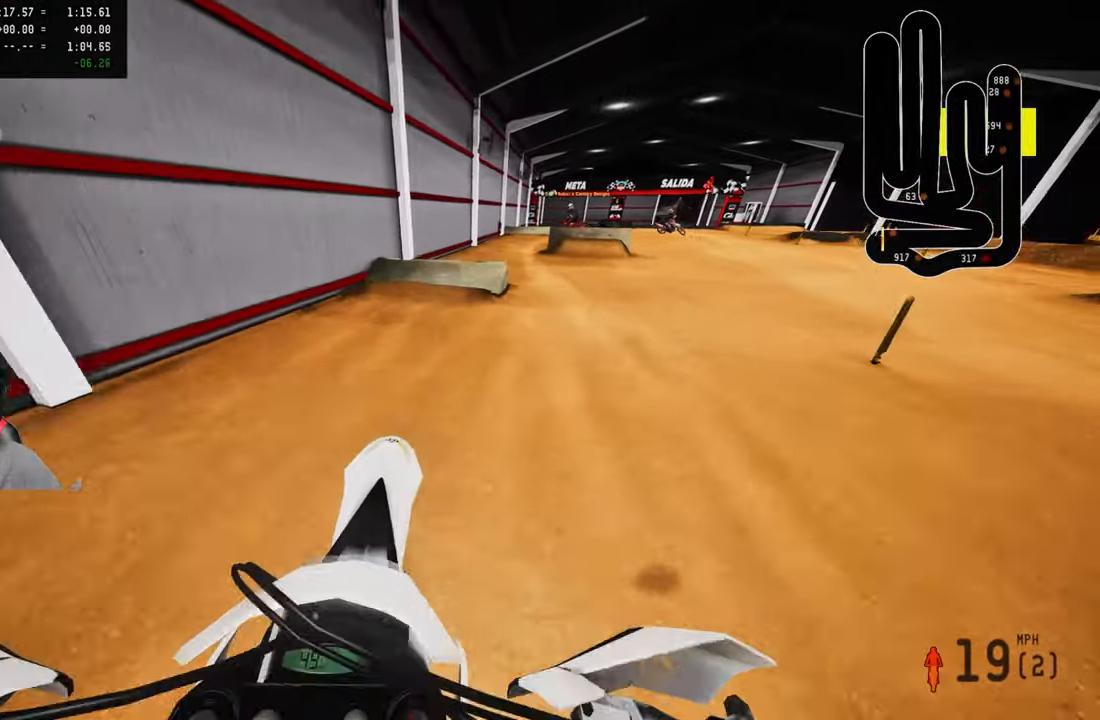
{"buttons": ["R2"], "left_stick": "up", "right_stick": "center", "events": [[50, "R3", "up"], [83, "right_stick", "center"], [133, "R2", "up"], [217, "right_stick", "down"], [350, "R2", "down"], [350, "right_stick", "center"]]}
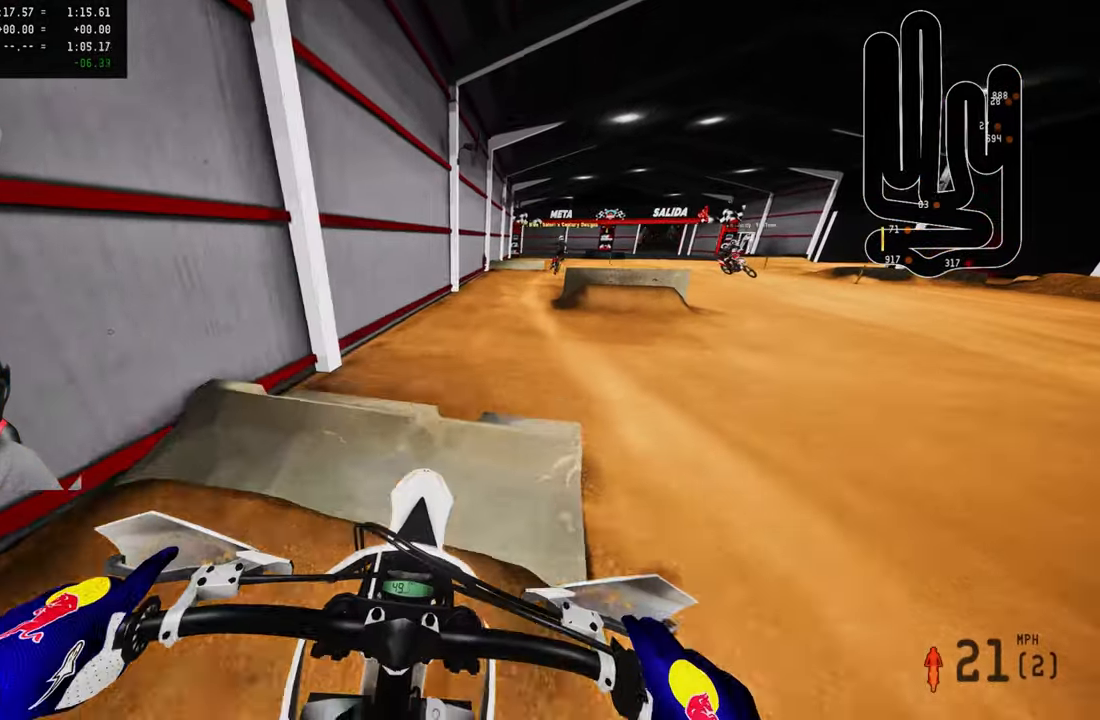
{"buttons": ["R2", "R3"], "left_stick": "up-right", "right_stick": "center", "events": [[100, "R3", "down"], [167, "R3", "up"], [217, "R2", "up"], [317, "left_stick", "up-right"], [383, "R2", "down"], [467, "R3", "down"]]}
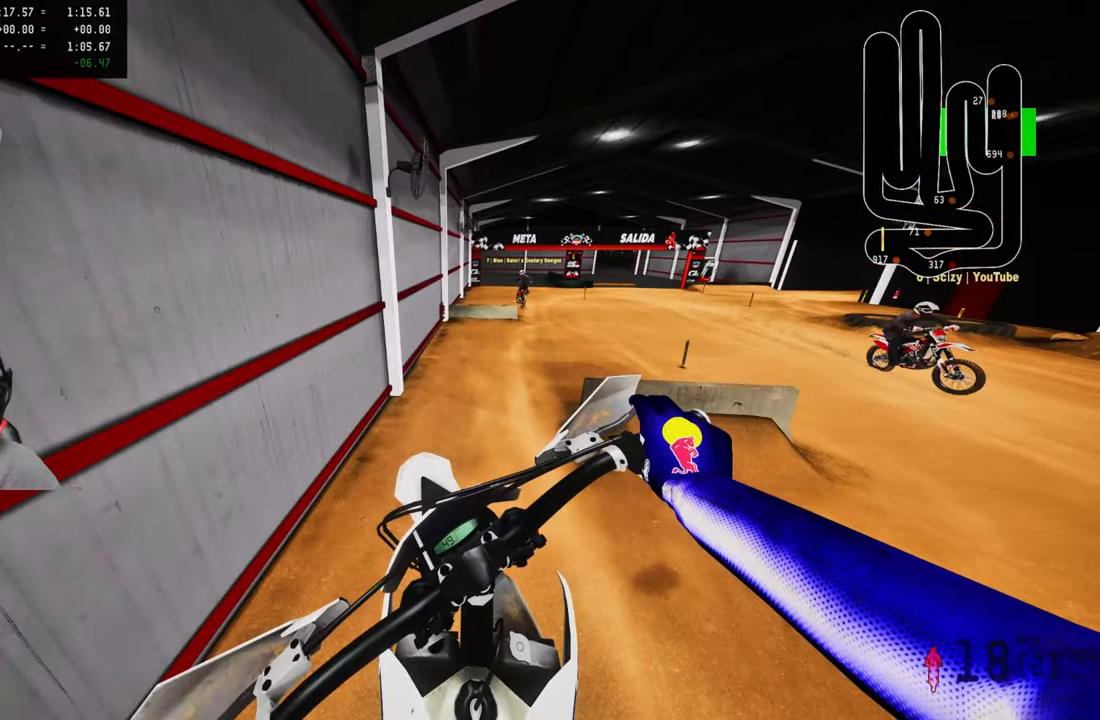
{"buttons": ["R2"], "left_stick": "center", "right_stick": "center", "events": [[33, "R3", "up"], [100, "right_stick", "up"], [417, "left_stick", "center"], [417, "right_stick", "center"]]}
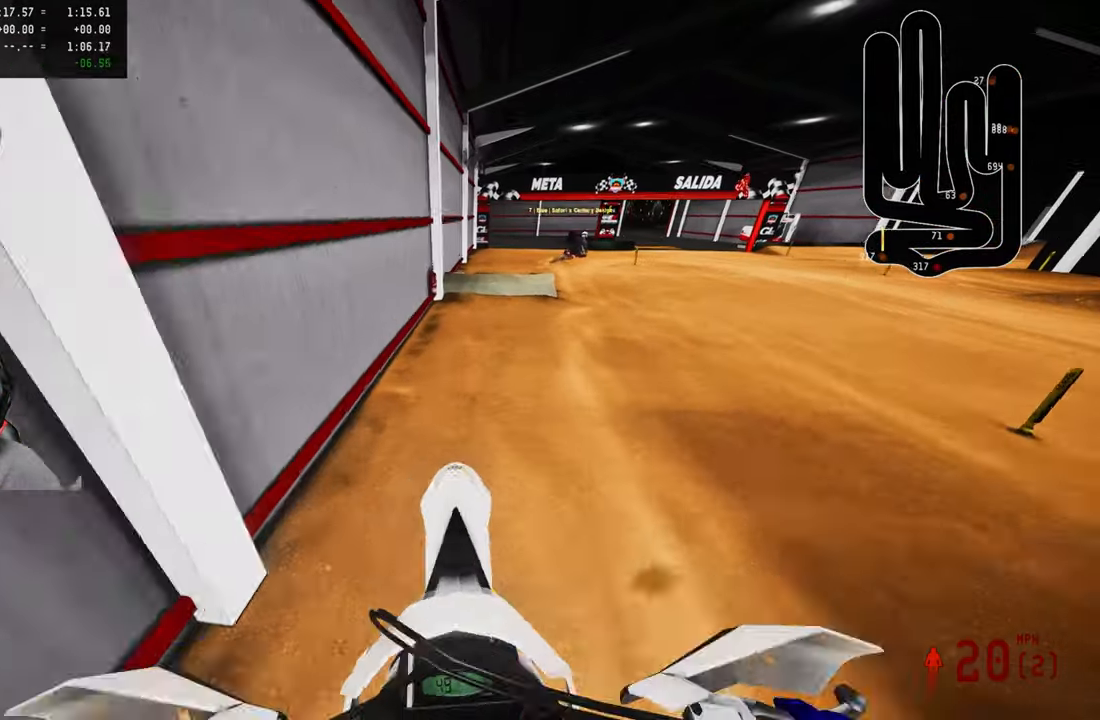
{"buttons": [], "left_stick": "center", "right_stick": "down-left", "events": [[67, "right_stick", "down"], [133, "right_stick", "down-left"], [167, "R2", "up"], [233, "L2", "down"], [400, "L2", "up"]]}
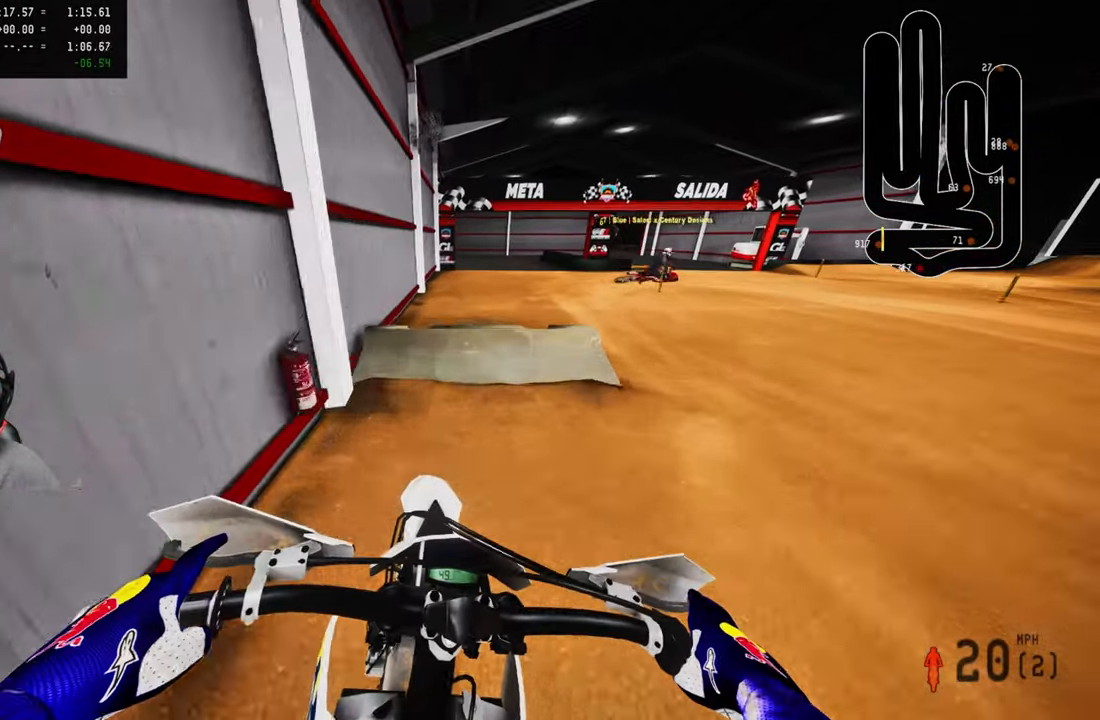
{"buttons": ["R2"], "left_stick": "up-right", "right_stick": "up", "events": [[167, "right_stick", "center"], [183, "R2", "down"], [350, "right_stick", "up"], [484, "left_stick", "up-right"]]}
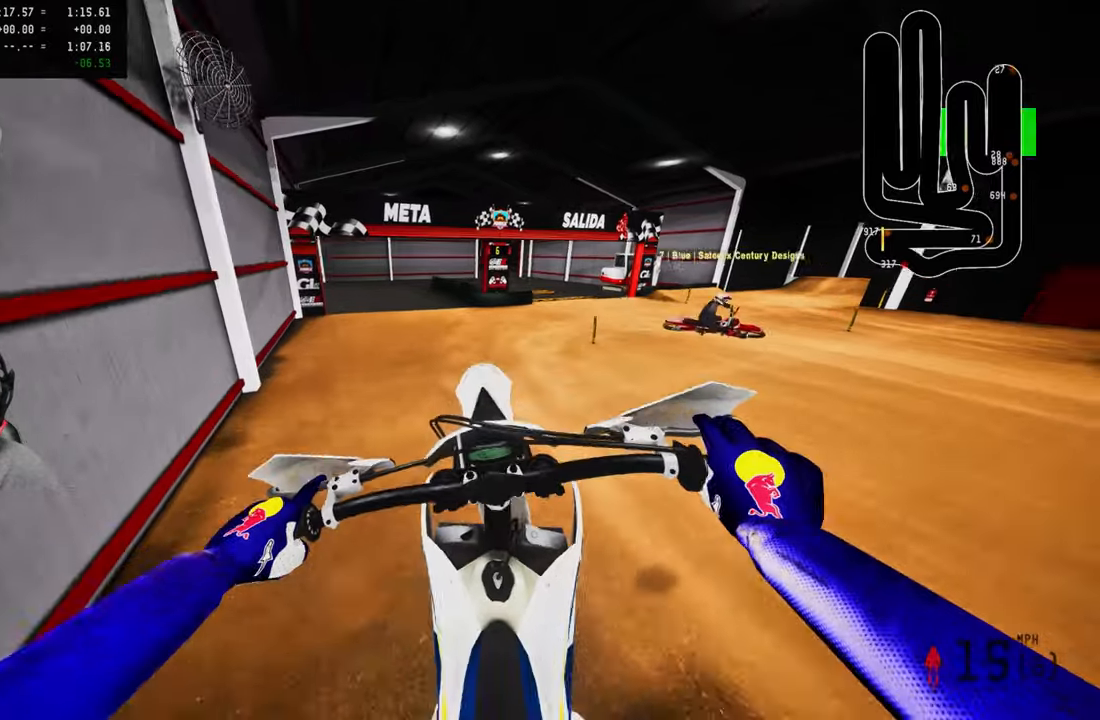
{"buttons": [], "left_stick": "up-right", "right_stick": "center"}
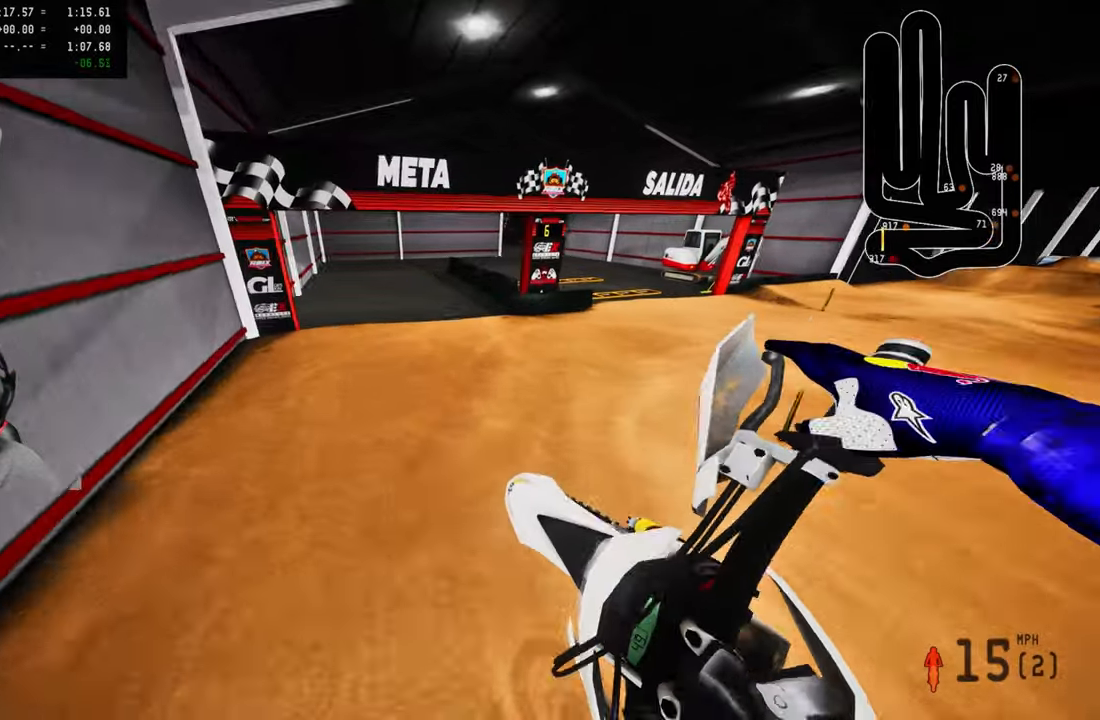
{"buttons": [], "left_stick": "up-right", "right_stick": "left", "events": [[100, "L2", "down"], [167, "R3", "down"], [250, "L2", "up"], [250, "R3", "up"], [350, "L2", "down"], [350, "right_stick", "left"], [484, "L2", "up"]]}
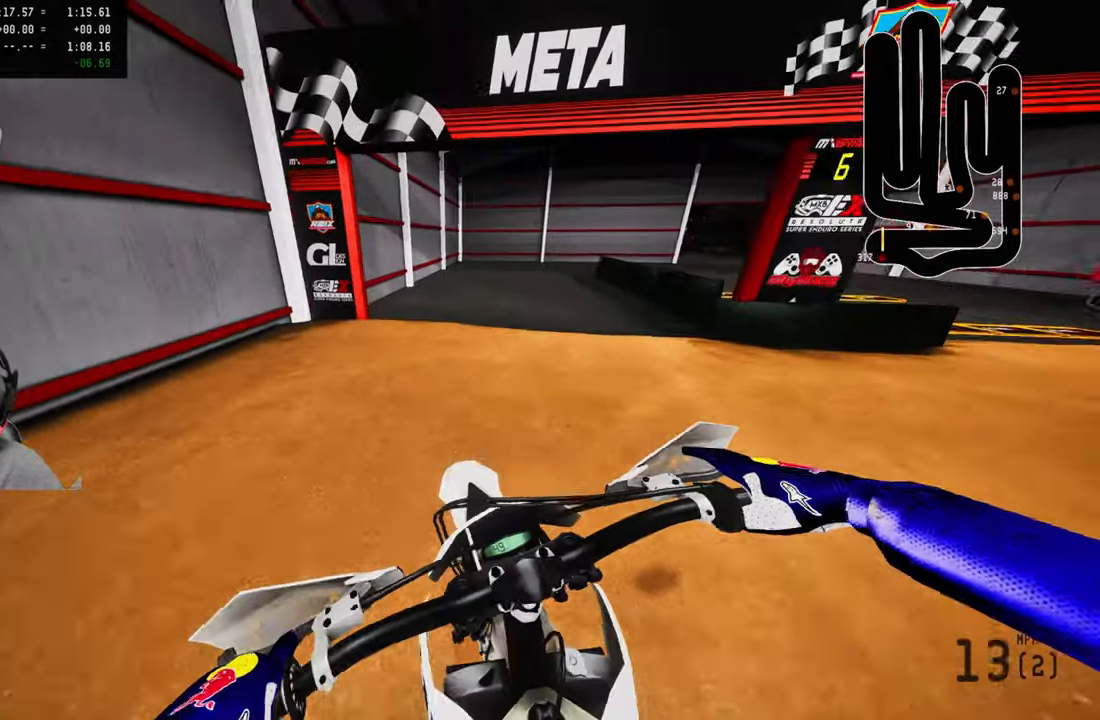
{"buttons": ["L2"], "left_stick": "up-right", "right_stick": "left", "events": [[17, "L2", "down"], [17, "left_stick", "up"], [284, "left_stick", "up-right"]]}
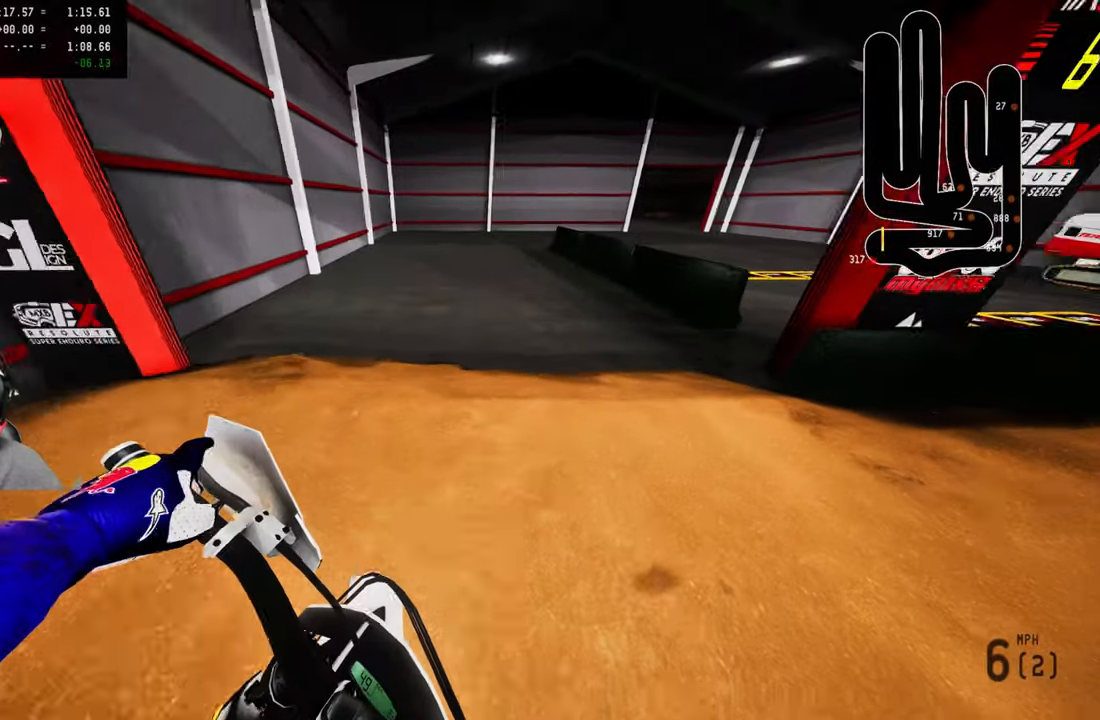
{"buttons": [], "left_stick": "up-right", "right_stick": "left", "events": [[117, "L2", "up"]]}
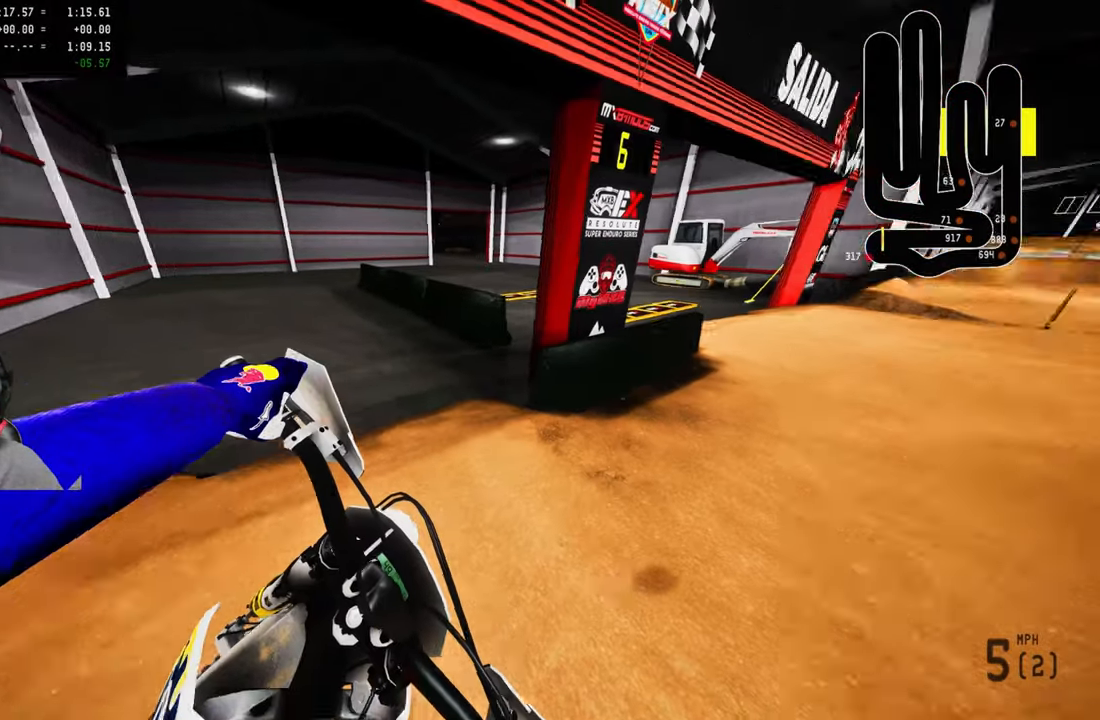
{"buttons": ["R2"], "left_stick": "up-right", "right_stick": "up-left", "events": [[84, "R2", "down"], [117, "right_stick", "up-left"]]}
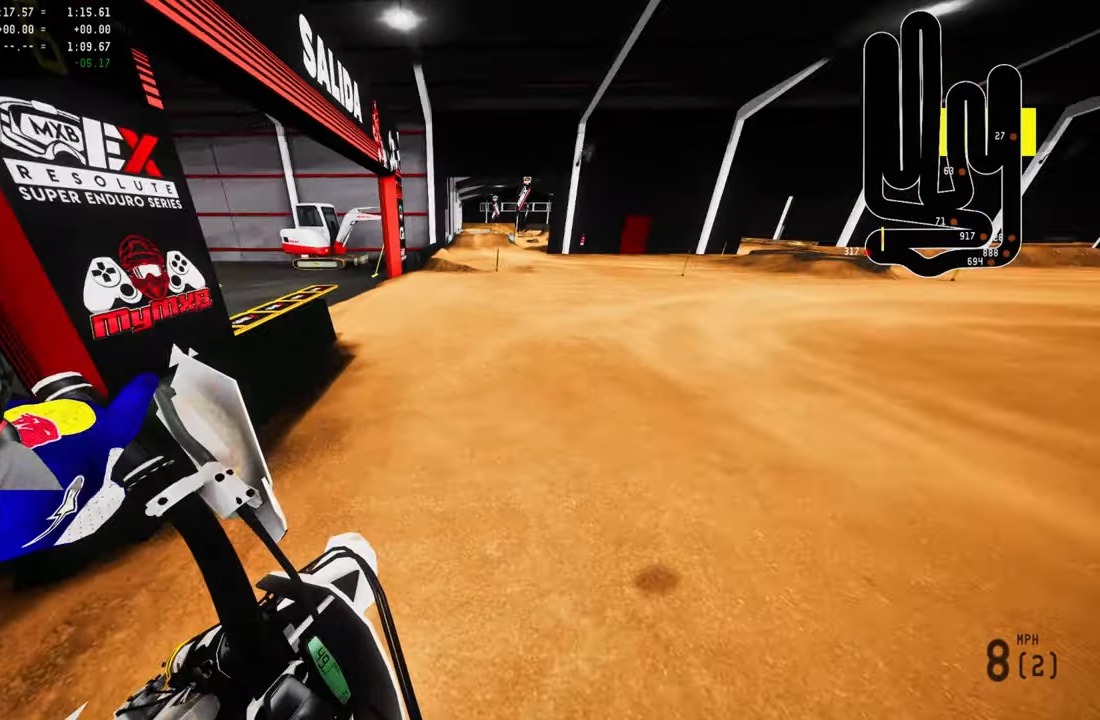
{"buttons": ["L1", "R2"], "left_stick": "up", "right_stick": "up", "events": [[67, "left_stick", "up"], [167, "L1", "down"], [284, "L1", "up"], [284, "right_stick", "up"], [317, "R2", "up"], [384, "R2", "down"], [434, "L1", "down"]]}
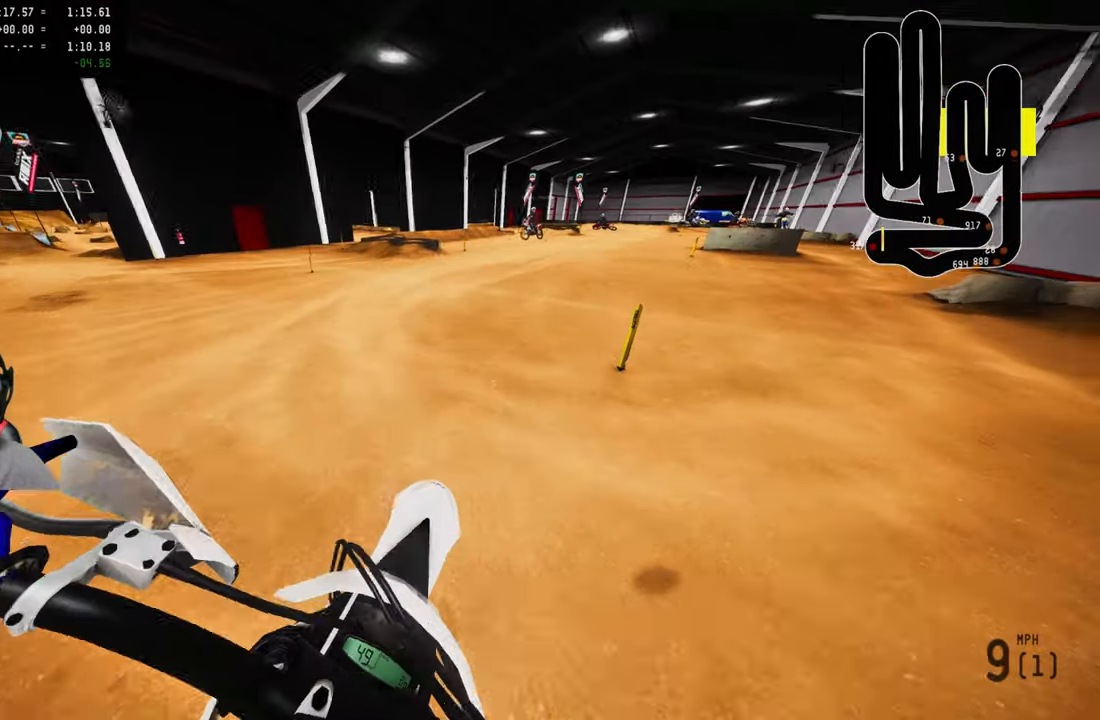
{"buttons": ["R2"], "left_stick": "center", "right_stick": "up"}
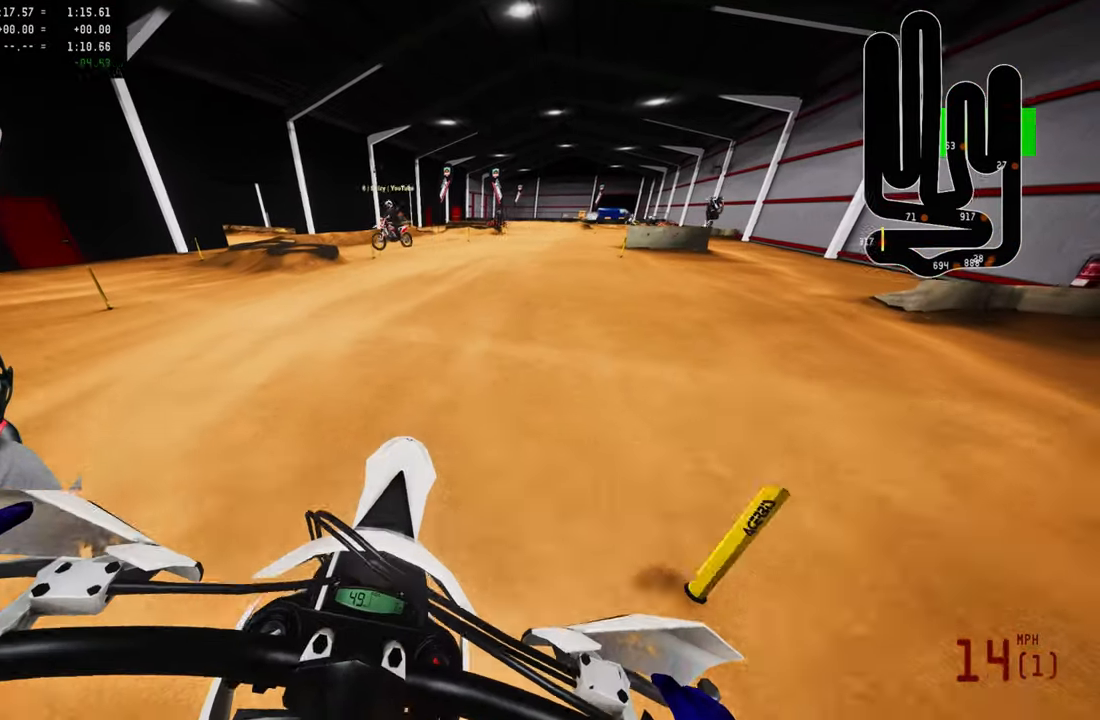
{"buttons": ["R2"], "left_stick": "up-right", "right_stick": "up-left", "events": [[134, "L3", "down"], [267, "L3", "up"], [267, "R1", "down"], [267, "left_stick", "up-right"], [300, "right_stick", "up-left"], [384, "R1", "up"]]}
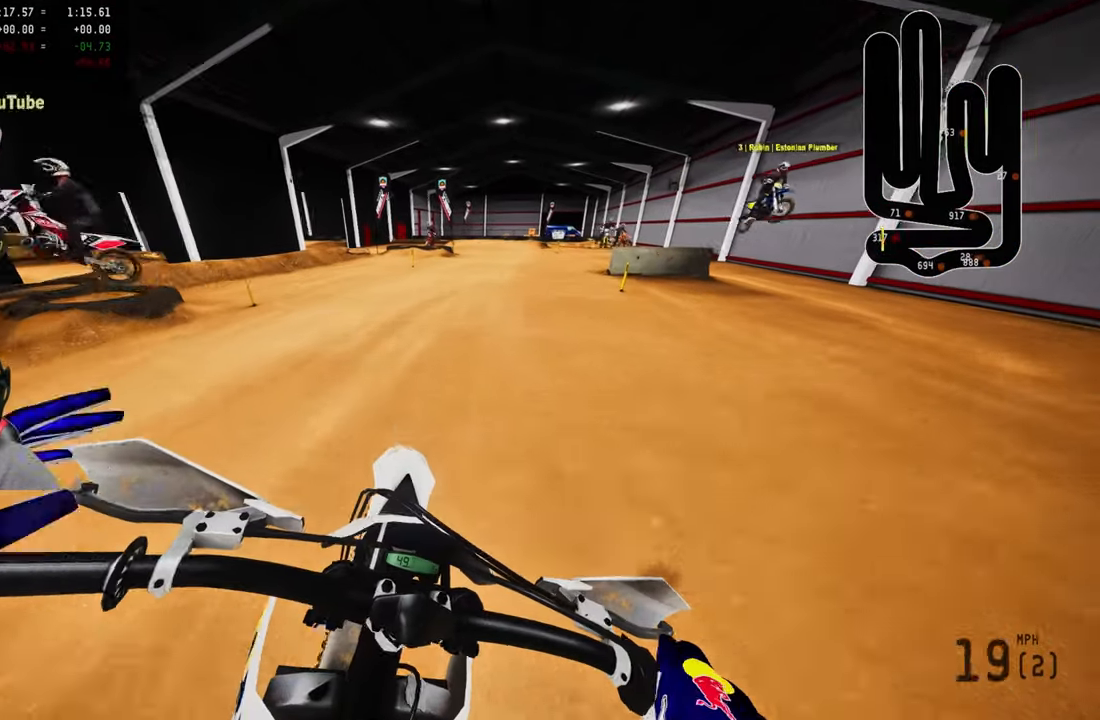
{"buttons": ["R2"], "left_stick": "up-right", "right_stick": "left", "events": [[334, "right_stick", "left"]]}
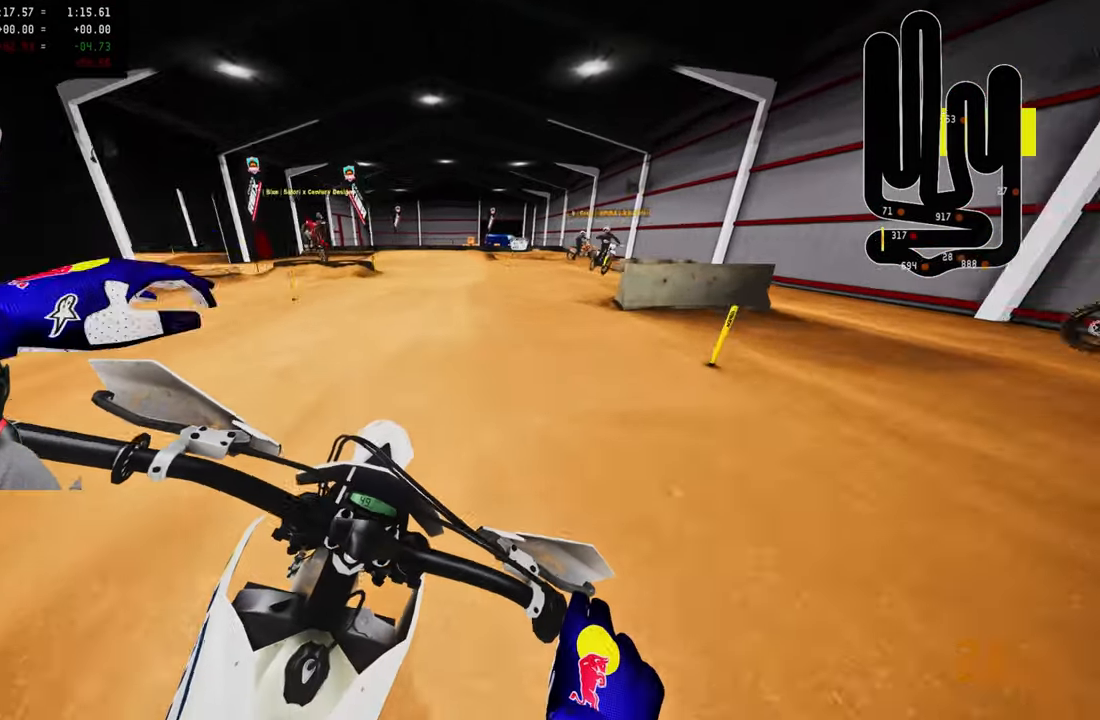
{"buttons": ["L2"], "left_stick": "center", "right_stick": "down-left", "events": [[84, "right_stick", "center"], [184, "left_stick", "center"], [317, "right_stick", "down-left"], [350, "R2", "up"], [384, "L2", "down"]]}